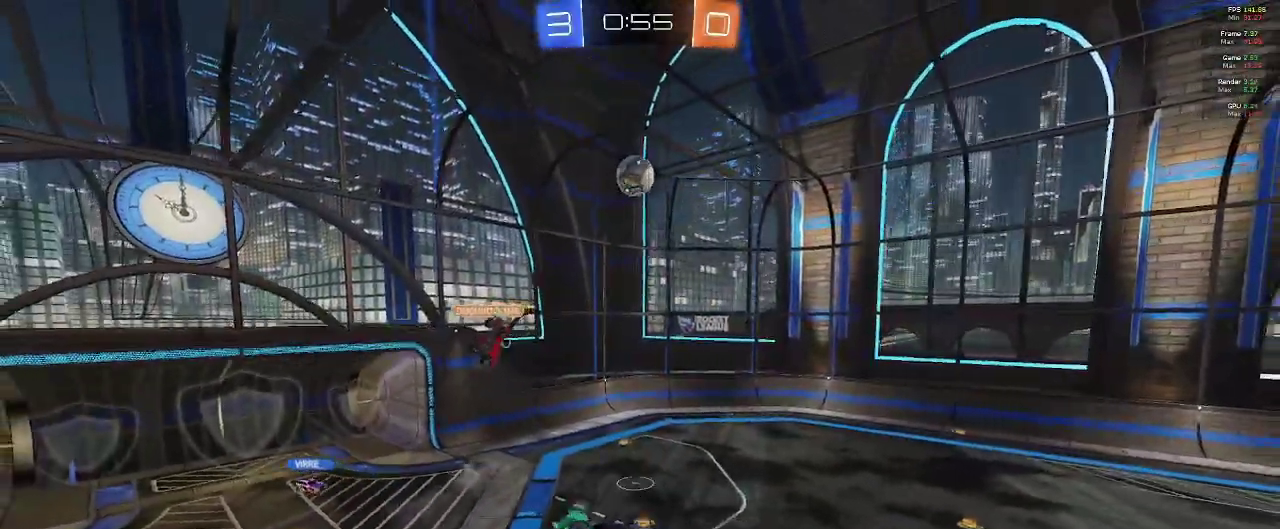
Gameplay with a controller (Xbox layout); each line is a JSON object with the inputs held at the frame after it (dt_ms = milliseconds from this image to that frame). "events" lists button and stick changes between this image and that frame as [ms after this image, input, new state], when the widget could be followed in between.
{"dt_ms": 500, "buttons": ["R2"], "left_stick": "center", "right_stick": "center", "events": [[367, "Y", "down"], [433, "Y", "up"], [450, "left_stick", "center"]]}
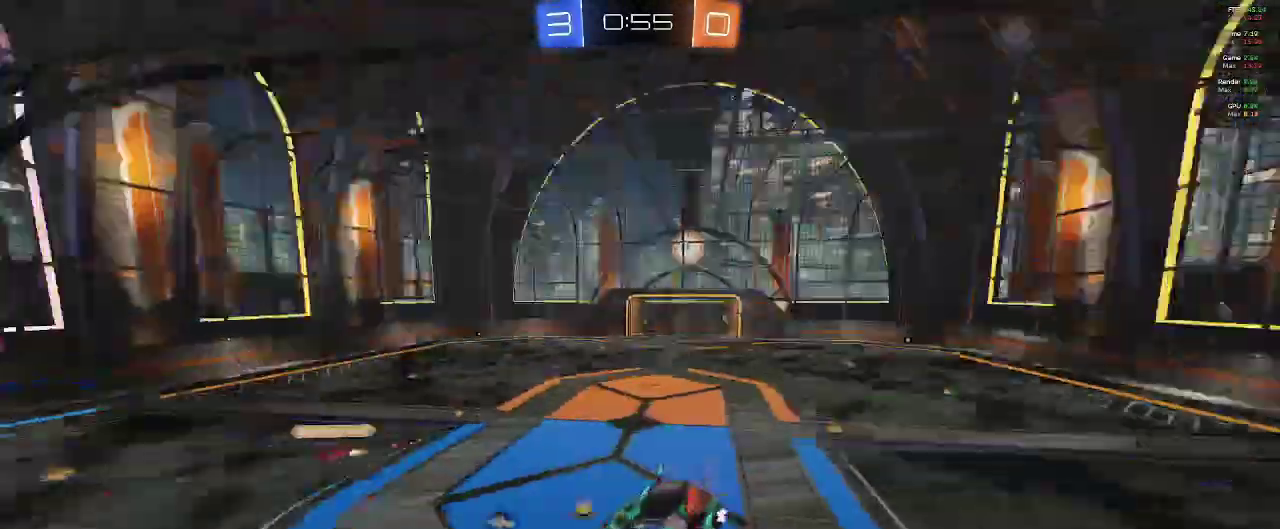
{"dt_ms": 500, "buttons": ["Y", "R2"], "left_stick": "center", "right_stick": "center", "events": [[117, "left_stick", "left"], [350, "left_stick", "center"], [467, "Y", "down"]]}
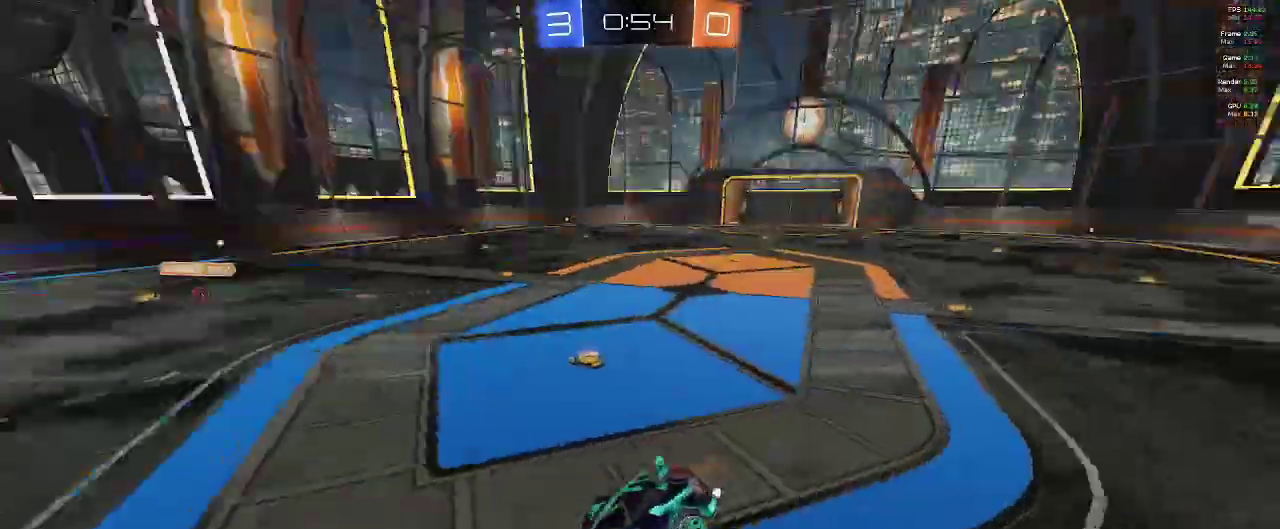
{"dt_ms": 500, "buttons": ["B", "R2"], "left_stick": "up-left", "right_stick": "center", "events": [[17, "Y", "up"], [67, "left_stick", "left"], [233, "B", "down"], [317, "left_stick", "up-left"]]}
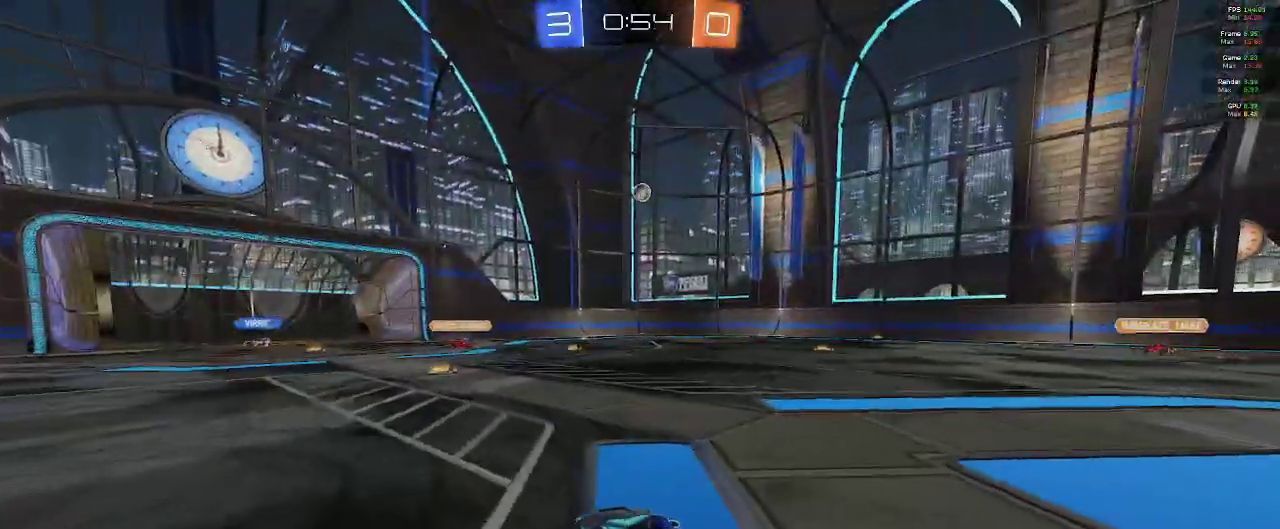
{"dt_ms": 500, "buttons": ["R2"], "left_stick": "up-left", "right_stick": "center", "events": [[150, "B", "up"], [217, "left_stick", "up"], [233, "A", "down"], [383, "left_stick", "up-left"], [450, "A", "up"]]}
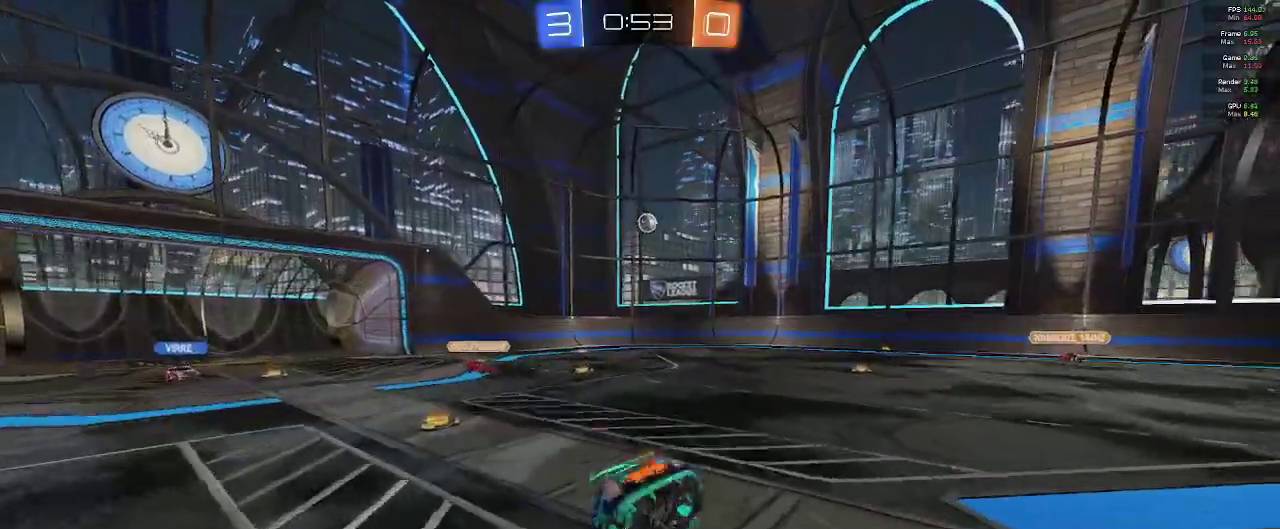
{"dt_ms": 500, "buttons": ["R2"], "left_stick": "left", "right_stick": "center", "events": [[83, "left_stick", "center"], [100, "Y", "down"], [217, "Y", "up"], [433, "left_stick", "left"]]}
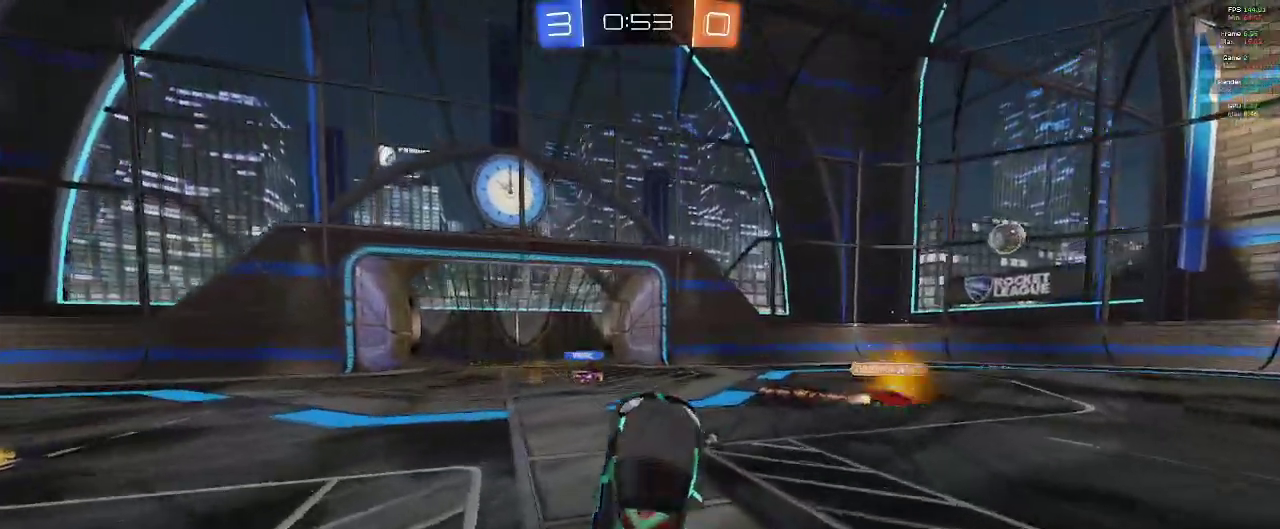
{"dt_ms": 500, "buttons": ["R2"], "left_stick": "left", "right_stick": "center", "events": [[250, "Y", "down"], [350, "Y", "up"]]}
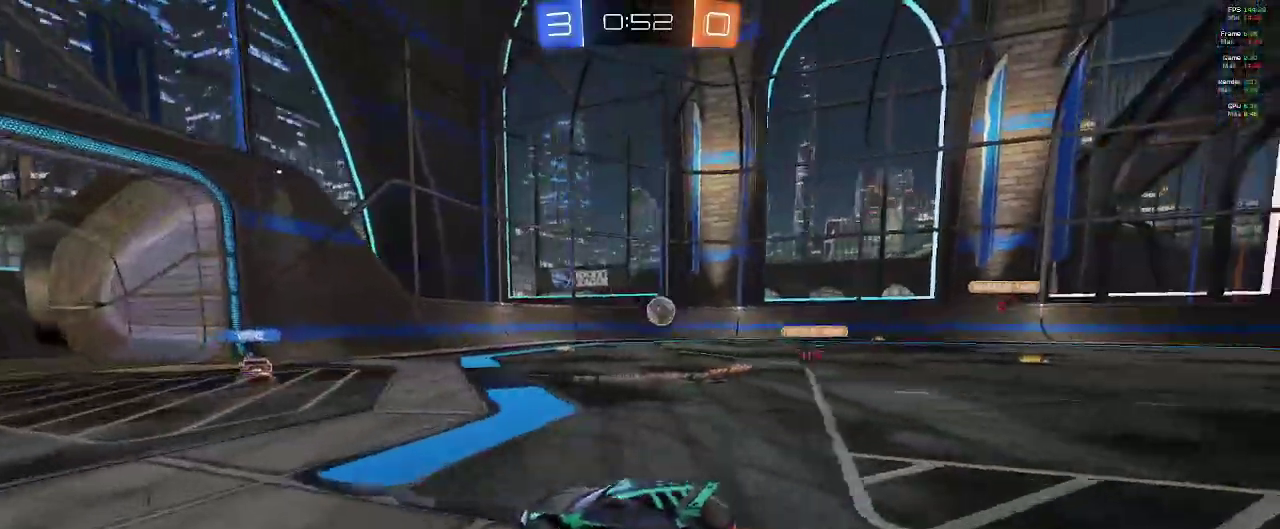
{"dt_ms": 500, "buttons": ["R2"], "left_stick": "center", "right_stick": "center", "events": [[117, "left_stick", "center"], [400, "A", "down"], [500, "A", "up"]]}
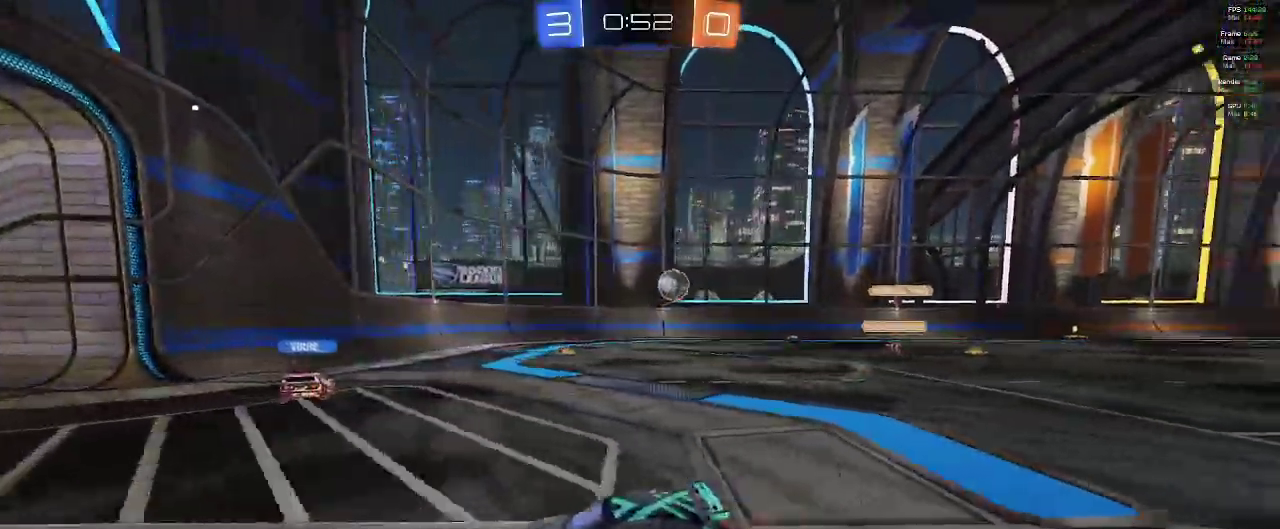
{"dt_ms": 500, "buttons": ["Y", "R1", "R2"], "left_stick": "right", "right_stick": "center", "events": [[250, "R1", "down"], [300, "left_stick", "right"], [433, "Y", "down"]]}
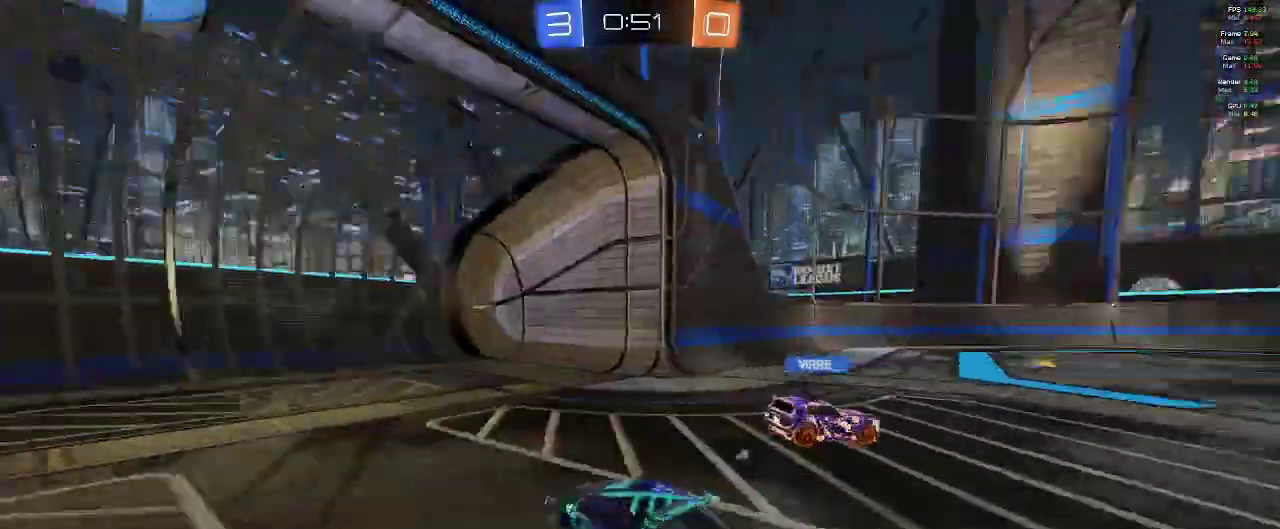
{"dt_ms": 500, "buttons": ["X", "L2", "R2"], "left_stick": "down-left", "right_stick": "center"}
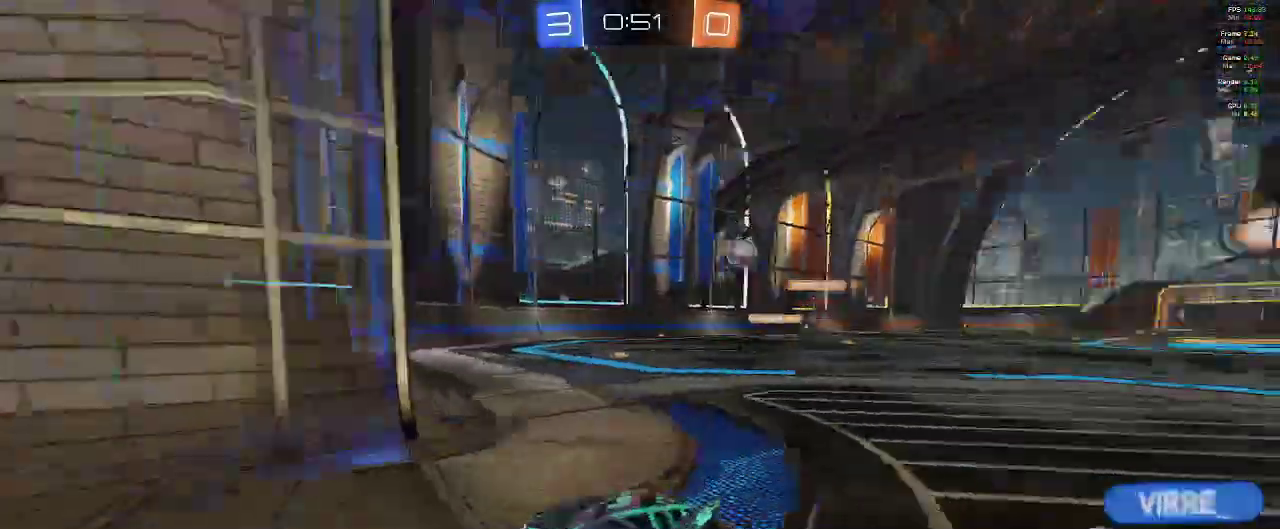
{"dt_ms": 500, "buttons": ["X", "R2"], "left_stick": "down-left", "right_stick": "center", "events": [[83, "L2", "up"], [167, "R1", "down"], [250, "R1", "up"], [283, "X", "up"], [400, "X", "down"]]}
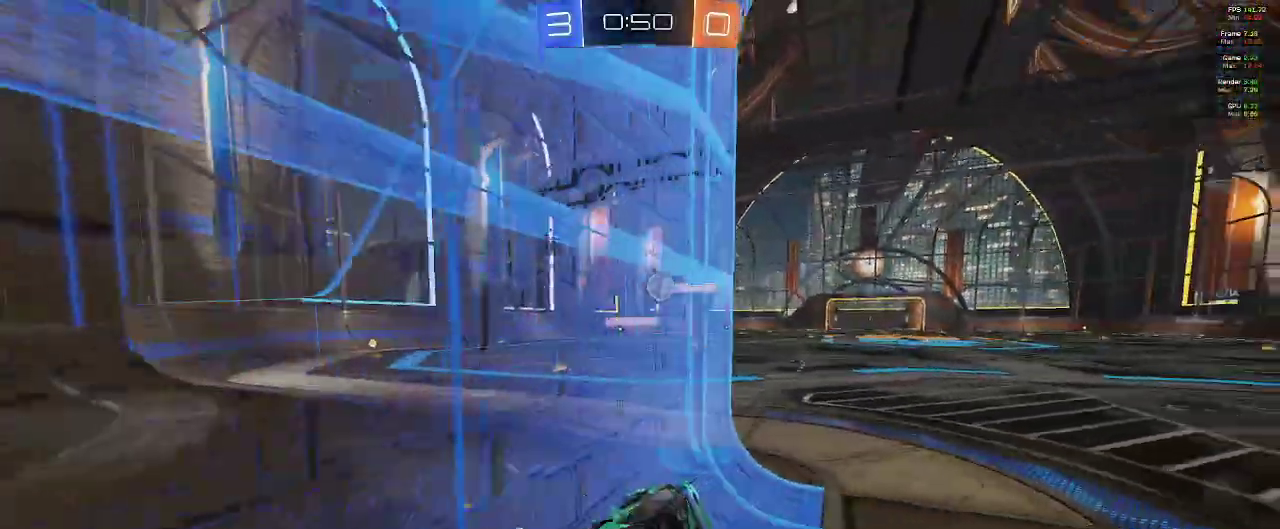
{"dt_ms": 500, "buttons": ["R2"], "left_stick": "left", "right_stick": "center", "events": [[33, "X", "up"], [400, "left_stick", "left"]]}
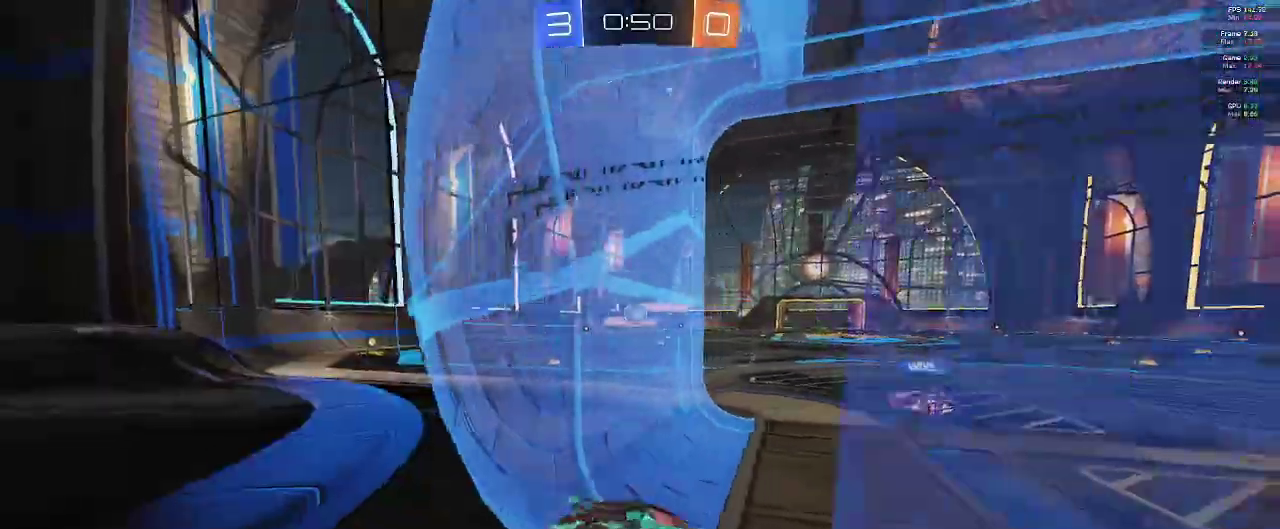
{"dt_ms": 500, "buttons": ["R2"], "left_stick": "left", "right_stick": "center", "events": []}
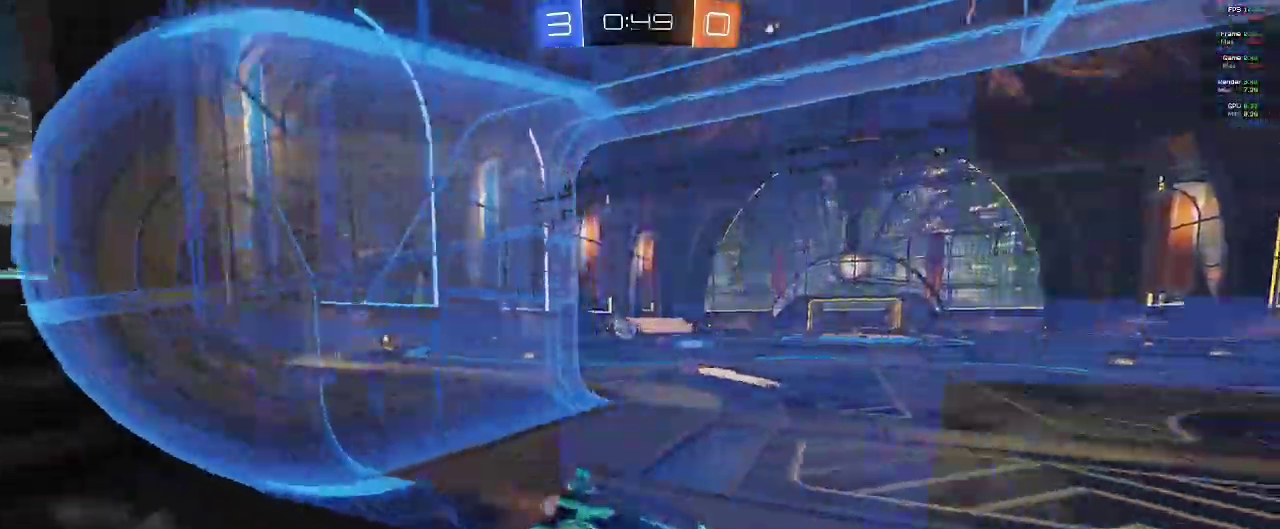
{"dt_ms": 1000, "buttons": ["R2"], "left_stick": "left", "right_stick": "center"}
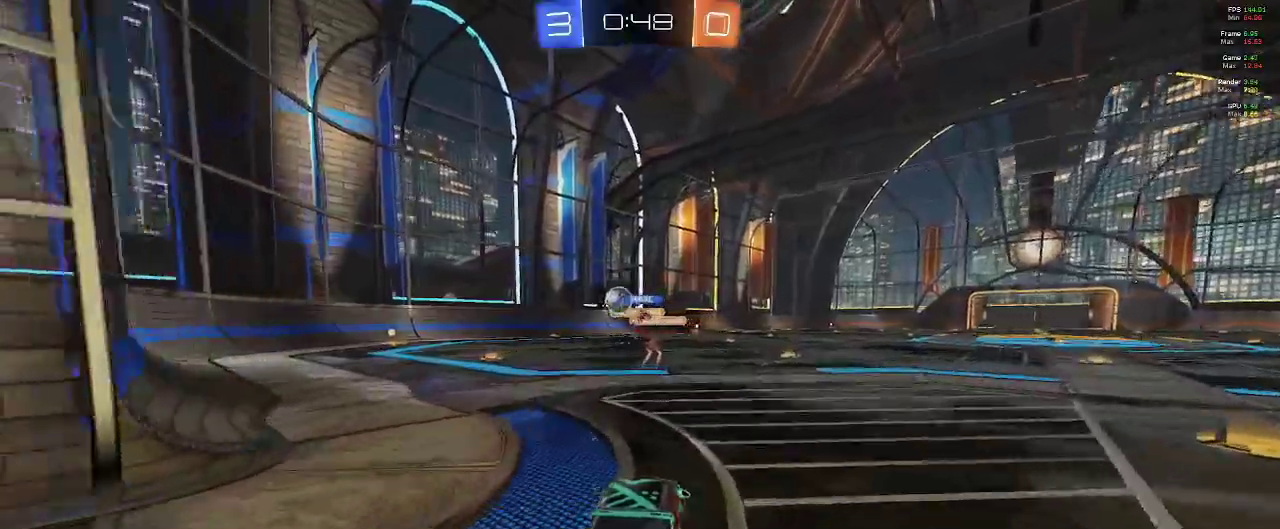
{"dt_ms": 1000, "buttons": ["B", "R2"], "left_stick": "center", "right_stick": "center"}
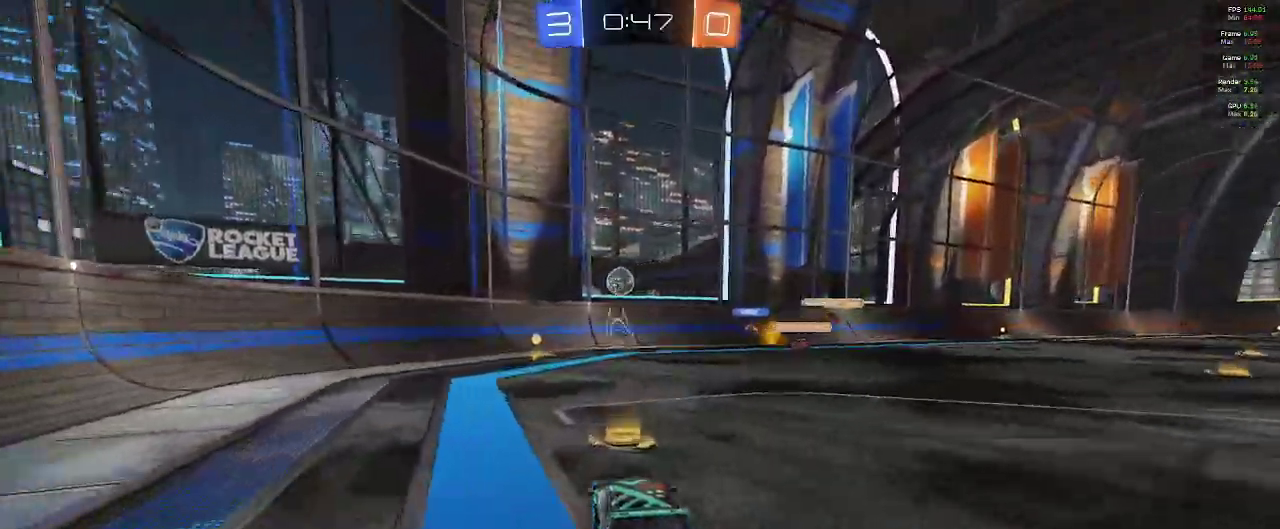
{"dt_ms": 500, "buttons": ["B", "R2"], "left_stick": "right", "right_stick": "center", "events": [[433, "left_stick", "right"]]}
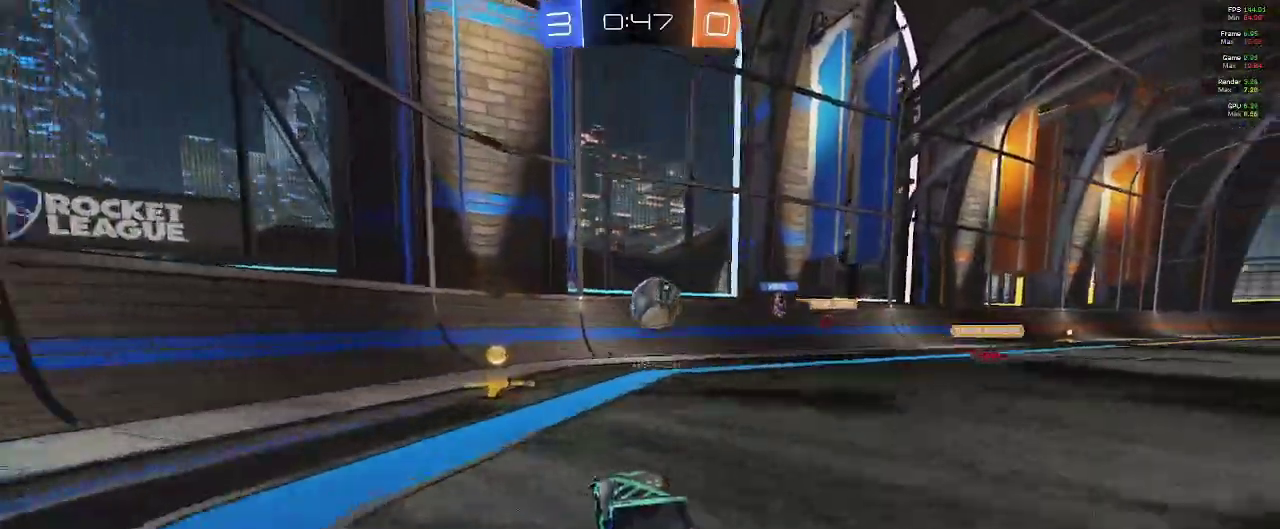
{"dt_ms": 500, "buttons": ["A", "R2"], "left_stick": "right", "right_stick": "center"}
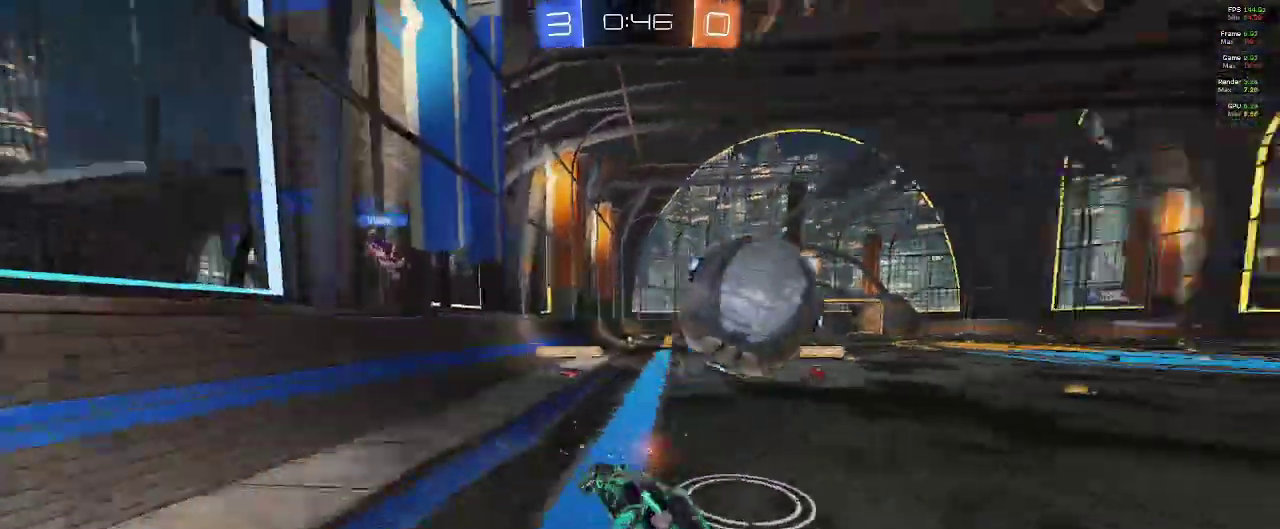
{"dt_ms": 500, "buttons": ["R2"], "left_stick": "right", "right_stick": "center", "events": [[33, "A", "up"]]}
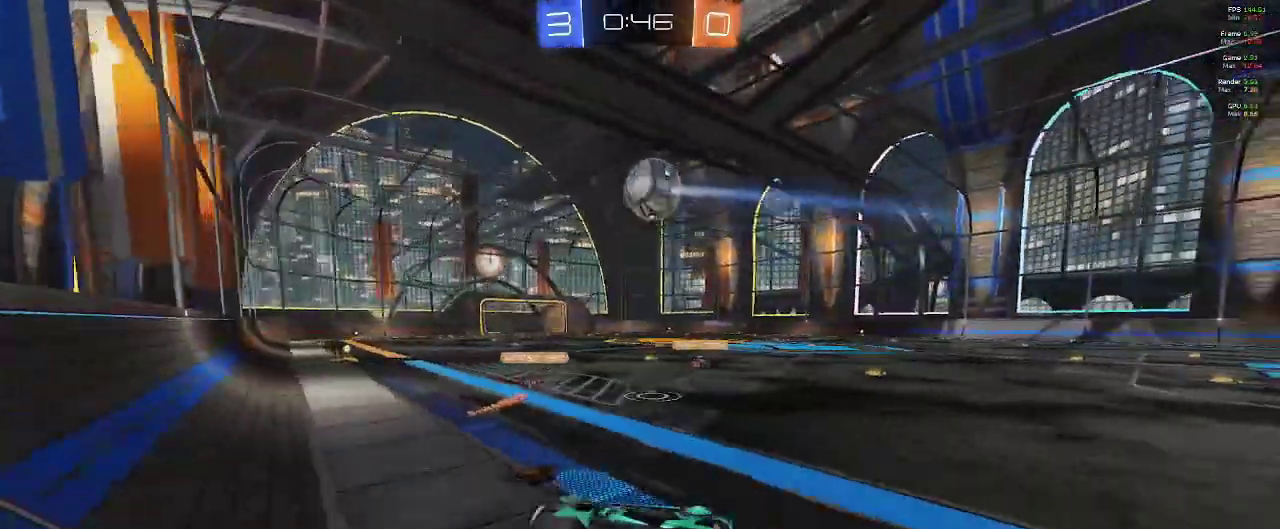
{"dt_ms": 500, "buttons": ["B", "R2"], "left_stick": "right", "right_stick": "center", "events": [[450, "B", "down"]]}
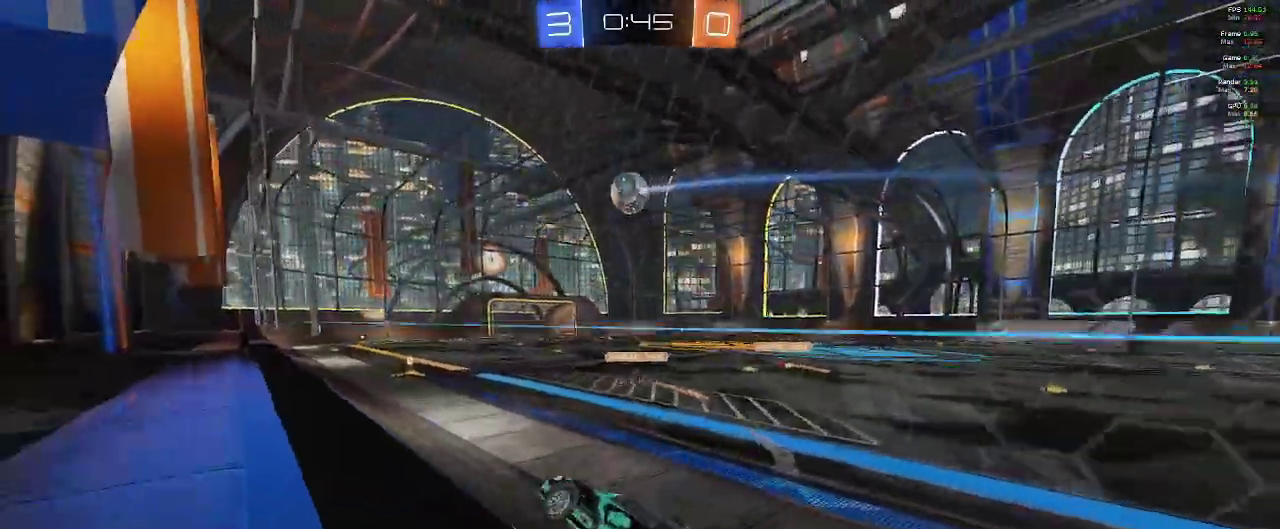
{"dt_ms": 500, "buttons": ["B", "R2"], "left_stick": "center", "right_stick": "center", "events": [[167, "left_stick", "up-right"], [383, "left_stick", "center"]]}
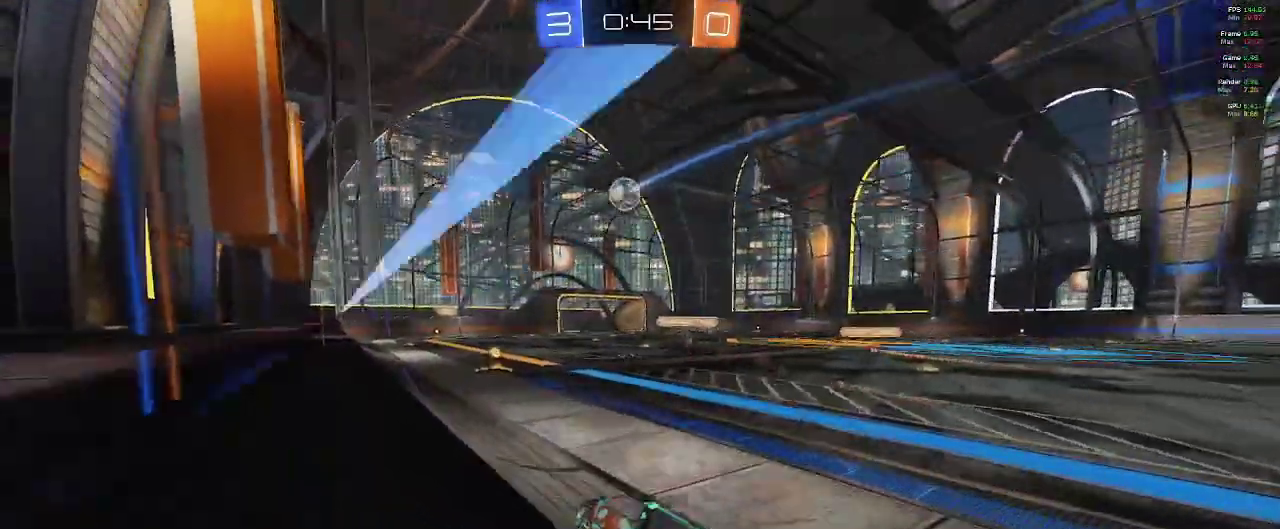
{"dt_ms": 500, "buttons": ["A", "R2"], "left_stick": "up", "right_stick": "center", "events": [[100, "B", "up"], [167, "left_stick", "up"], [350, "A", "down"], [417, "A", "up"], [467, "A", "down"]]}
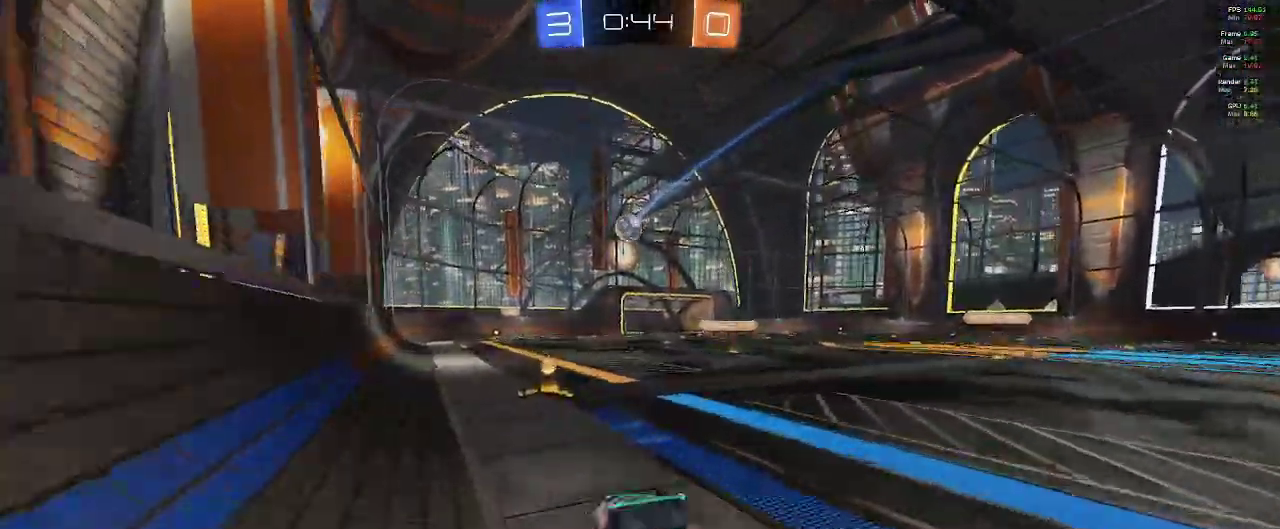
{"dt_ms": 500, "buttons": ["R2"], "left_stick": "center", "right_stick": "center", "events": [[83, "A", "up"], [217, "left_stick", "center"]]}
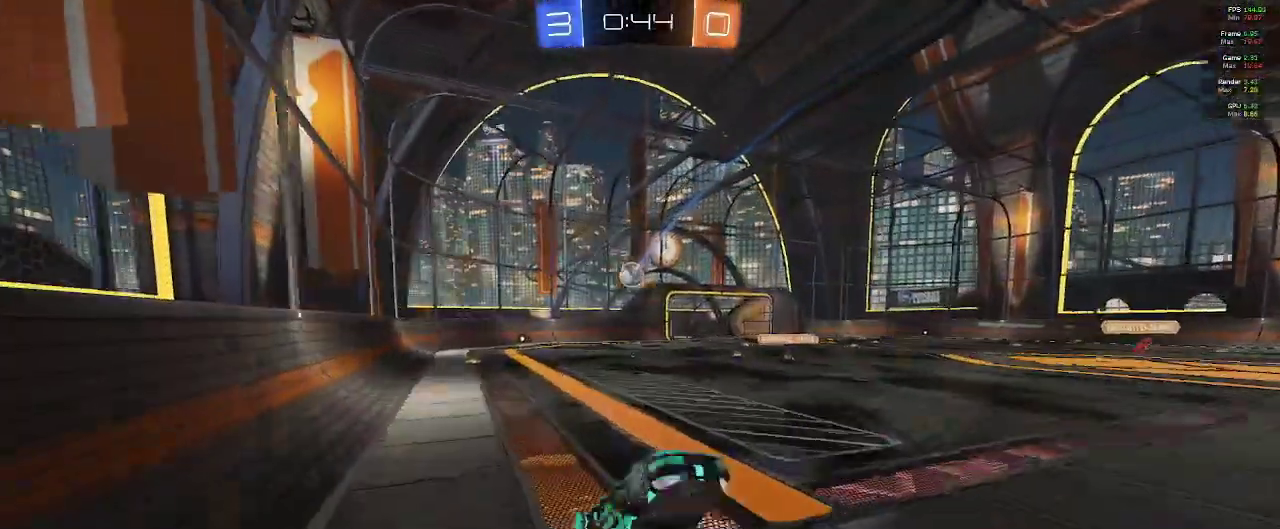
{"dt_ms": 500, "buttons": ["R2"], "left_stick": "center", "right_stick": "center", "events": []}
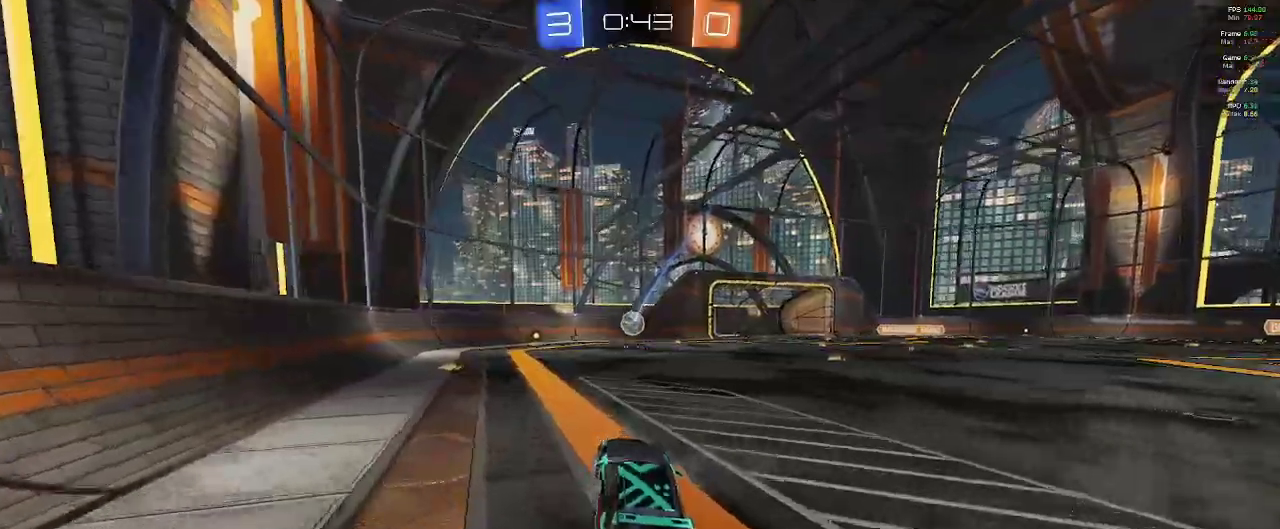
{"dt_ms": 500, "buttons": ["R2"], "left_stick": "center", "right_stick": "center", "events": [[33, "R2", "up"], [83, "left_stick", "right"], [133, "L2", "down"], [200, "R2", "down"], [250, "left_stick", "center"], [267, "L2", "up"]]}
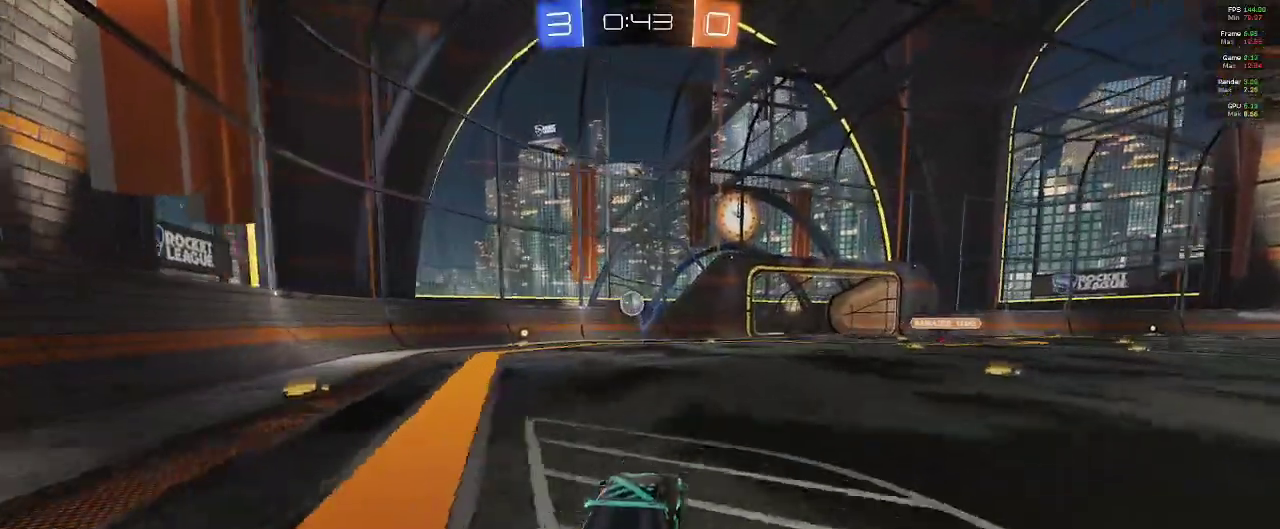
{"dt_ms": 500, "buttons": ["B", "R2"], "left_stick": "center", "right_stick": "center", "events": [[50, "left_stick", "left"], [167, "left_stick", "center"], [500, "B", "down"]]}
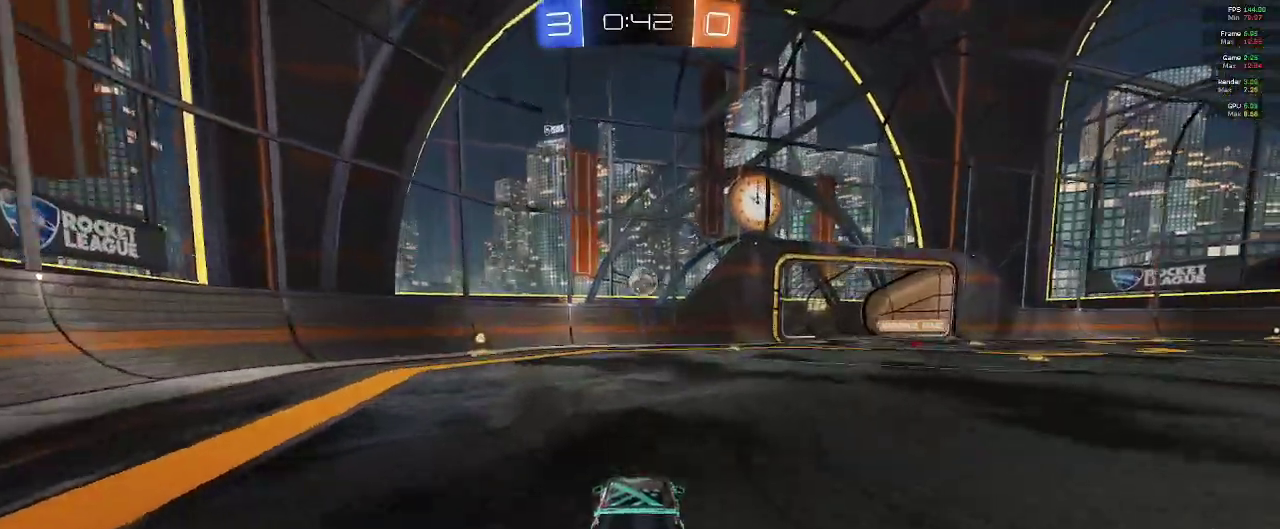
{"dt_ms": 500, "buttons": ["R2"], "left_stick": "down", "right_stick": "center", "events": [[50, "left_stick", "down-right"], [167, "left_stick", "center"], [267, "B", "up"], [317, "left_stick", "down"], [333, "A", "down"], [500, "A", "up"]]}
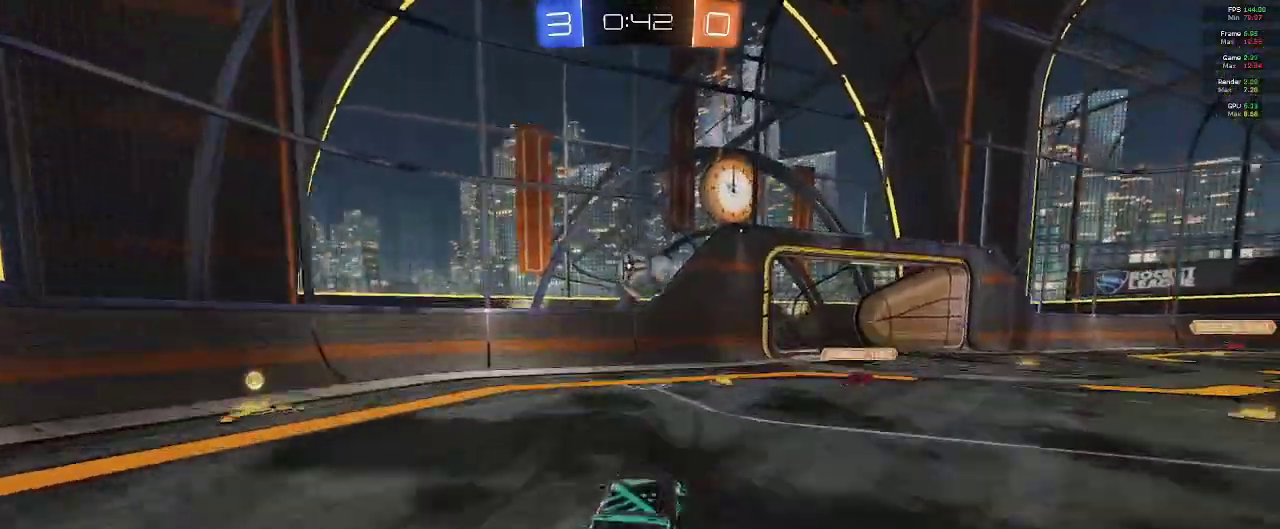
{"dt_ms": 500, "buttons": ["B", "R2"], "left_stick": "right", "right_stick": "center", "events": [[50, "left_stick", "center"], [83, "B", "down"], [383, "A", "down"], [383, "left_stick", "right"], [500, "A", "up"]]}
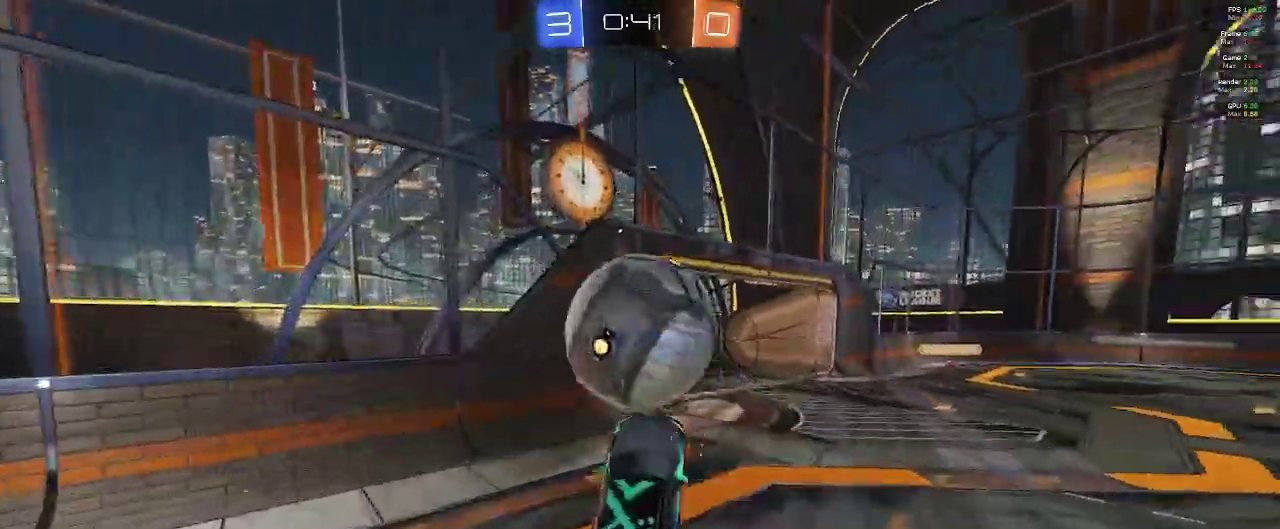
{"dt_ms": 500, "buttons": ["R2"], "left_stick": "center", "right_stick": "center", "events": [[283, "left_stick", "center"], [500, "B", "up"]]}
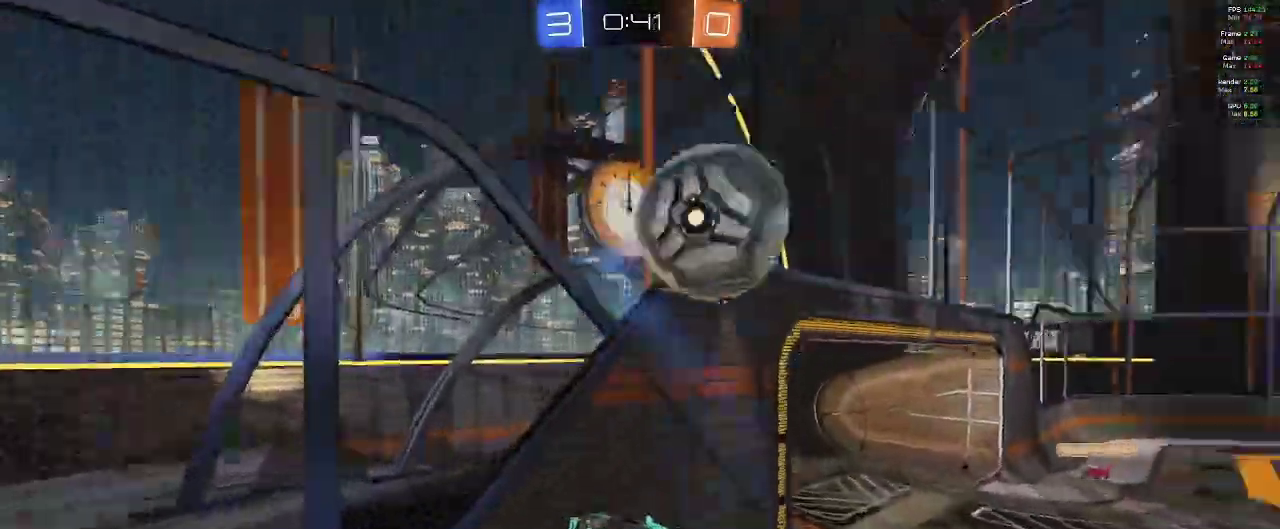
{"dt_ms": 500, "buttons": ["R2"], "left_stick": "up-right", "right_stick": "center", "events": [[33, "R1", "down"], [183, "R1", "up"], [233, "left_stick", "up"], [450, "left_stick", "up-right"]]}
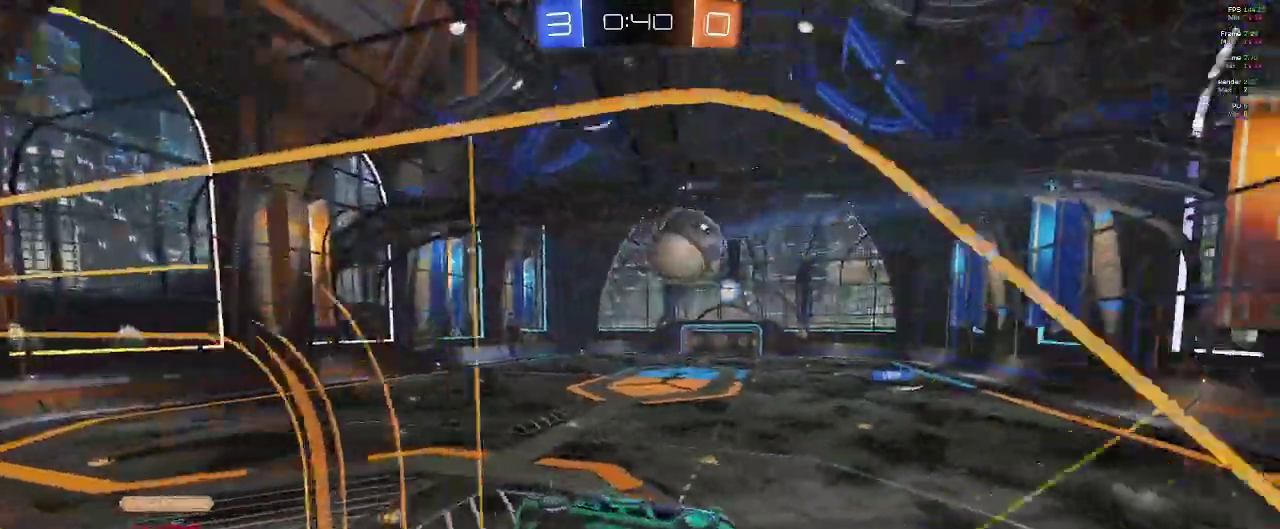
{"dt_ms": 500, "buttons": ["R1", "R2"], "left_stick": "down", "right_stick": "center"}